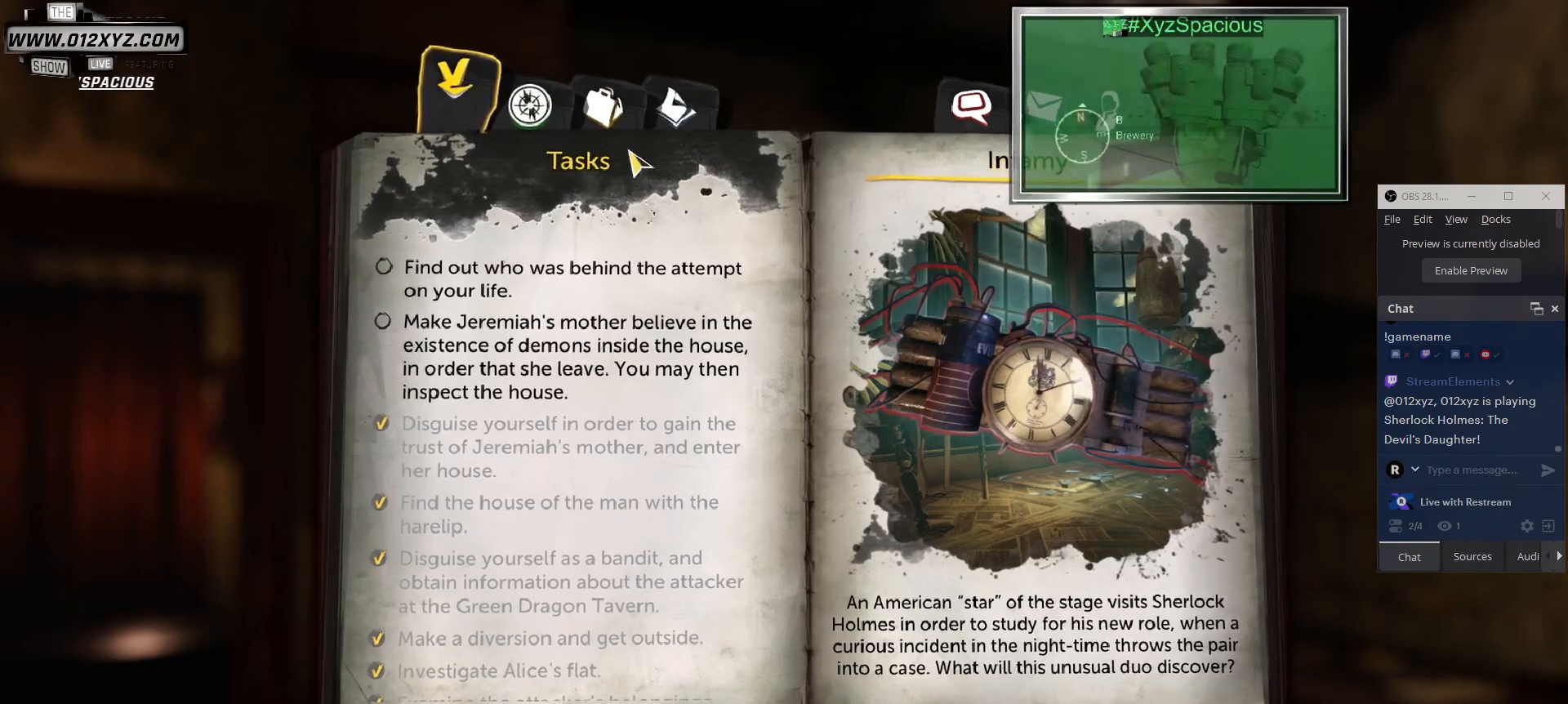
Gameplay with keyboard and mouse; each line is a JSON object with the keys and mouse buttons held at the frame after it. "events" lists presses ("down") and releases ("up") of "1", "2", "3", "4", "5", "a", "alt", "b", "c", "ctrl", "d", "e", "f", "g", "q", "r", "s", "shift", "space", "t", "tab", "v", "w", "x", "z", "mouse_left", "mouse_wheel", "mouse_right", "mouse_mb4" and "mouse_mb5" between this image and that frame as [ms after this image, input, new state], when the widget could be followed in between. "mouse_left", "mouse_wheel", "mouse_right", "mouse_mb4", "mouse_mb5" = the "left", "wheel", "right", "mb4", "mb5" buttons of the "mouse" list. No other keys are recorded. "wheel" means that the mouse wheel is clicked or scrolled. Not read: mouse_move.
{"keys": [], "mouse": ["left"], "events": [[433, "mouse_left", "down"]]}
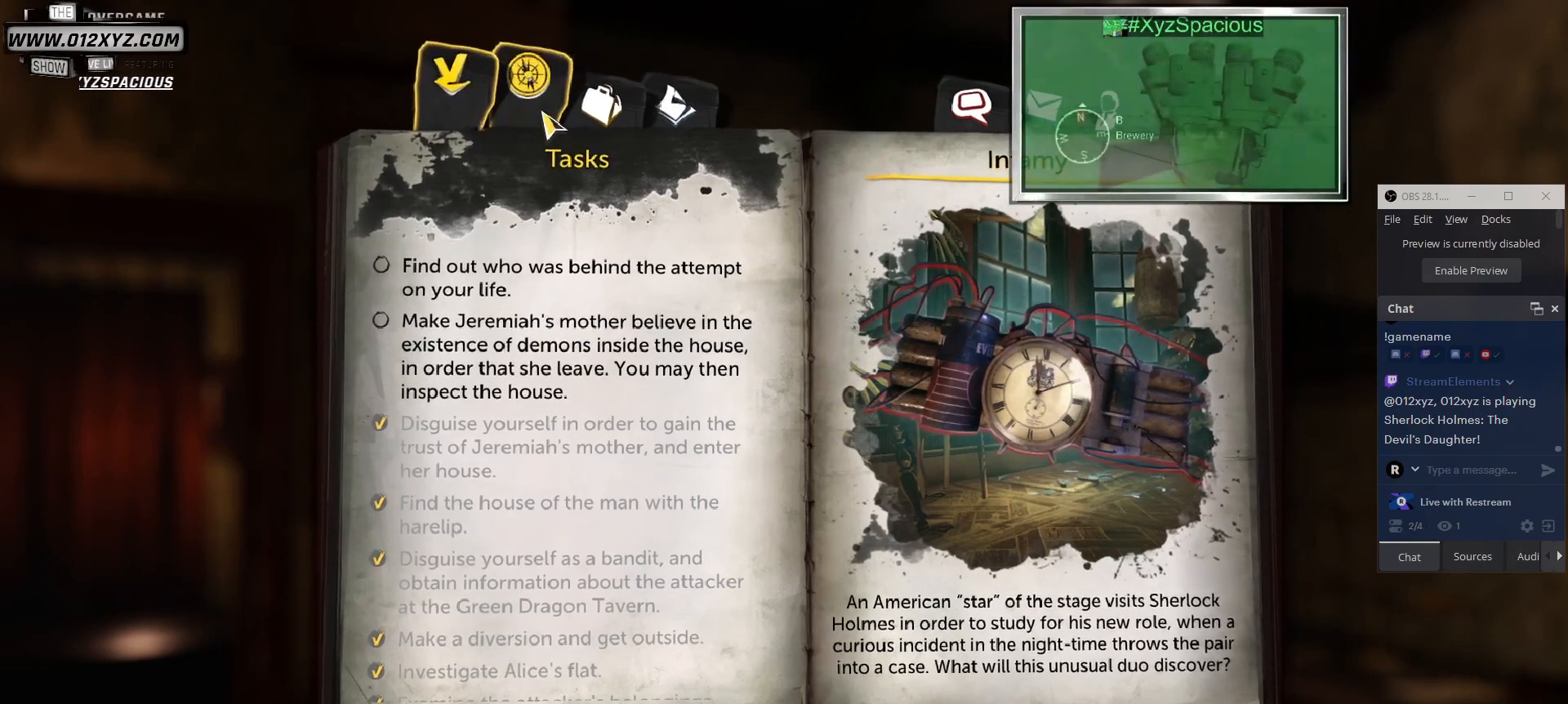
{"keys": [], "mouse": [], "events": [[67, "mouse_left", "up"]]}
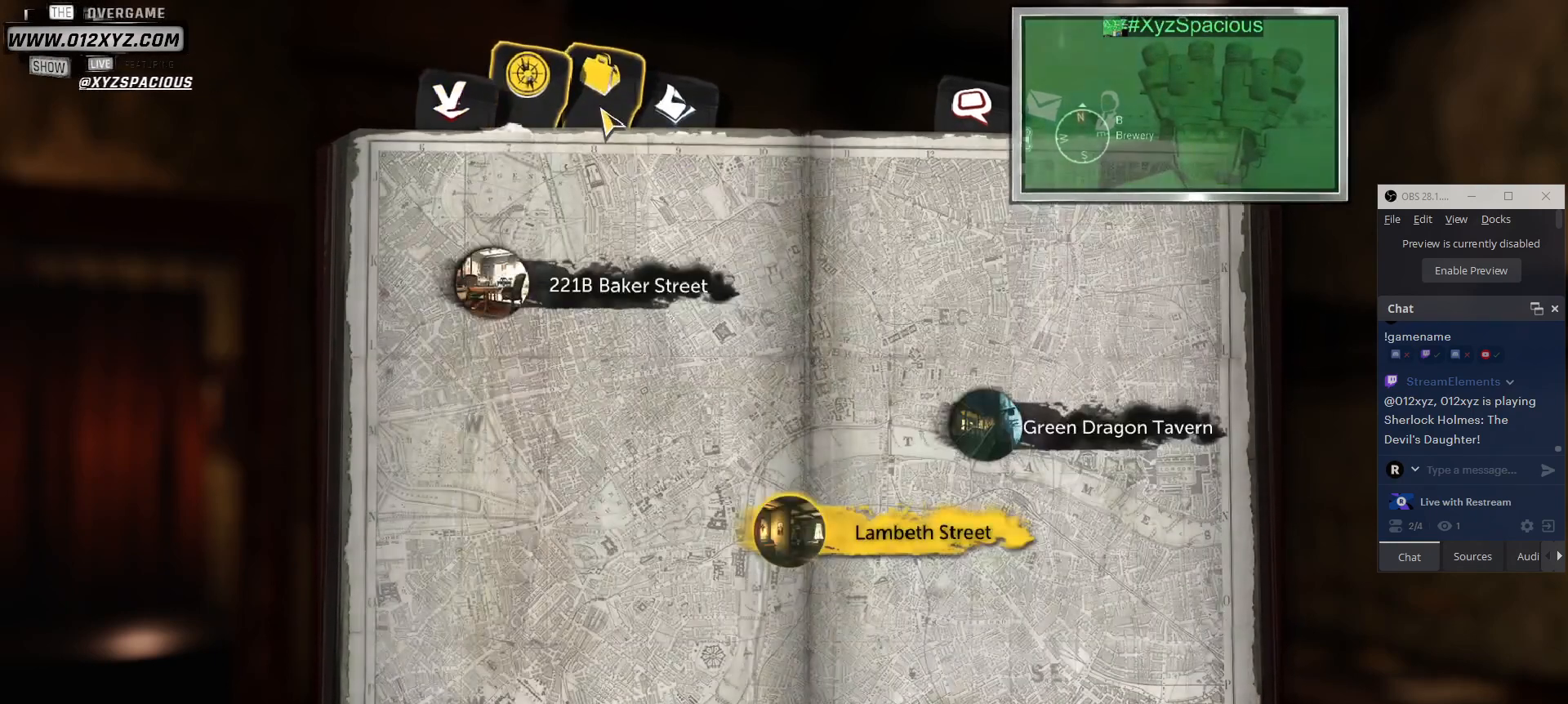
{"keys": [], "mouse": [], "events": []}
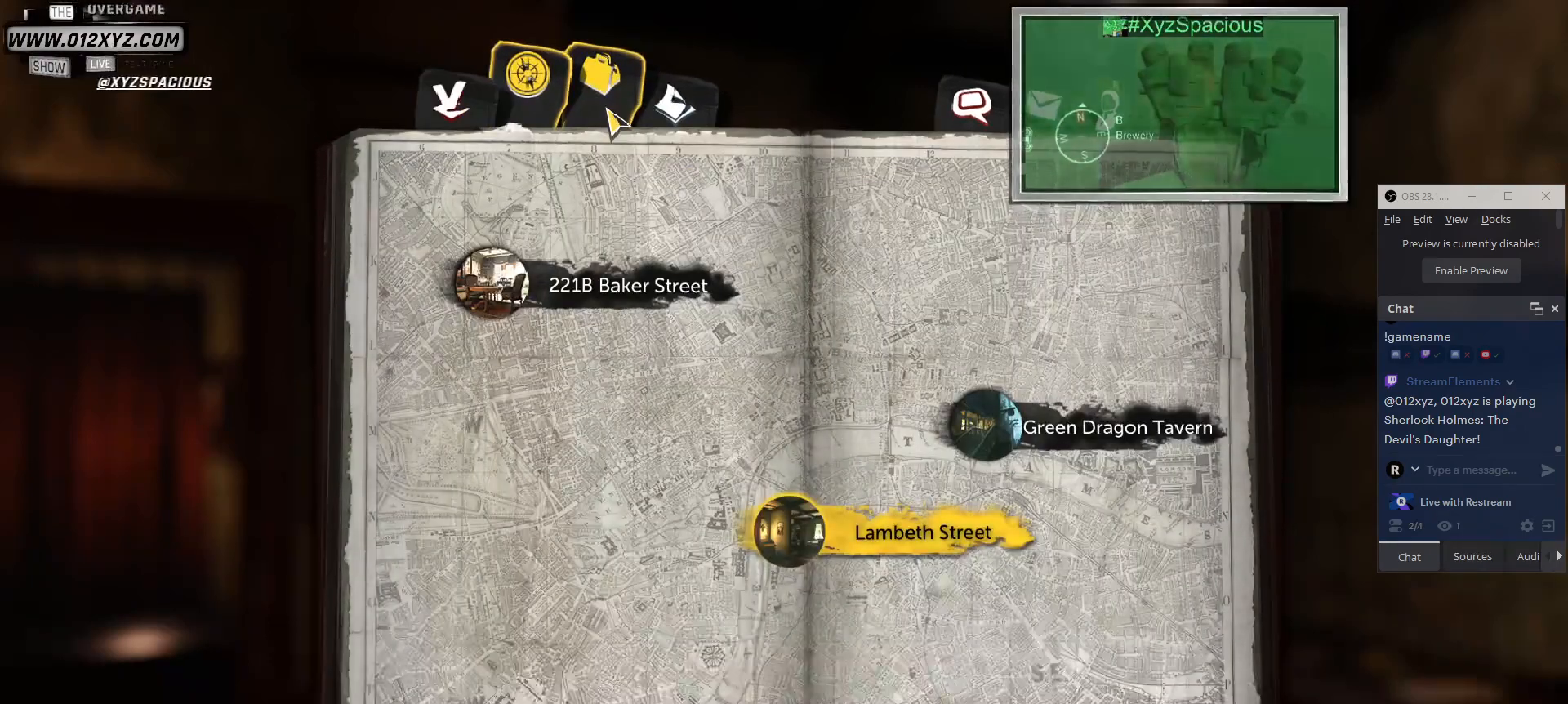
{"keys": [], "mouse": [], "events": [[67, "mouse_left", "down"], [200, "mouse_left", "up"]]}
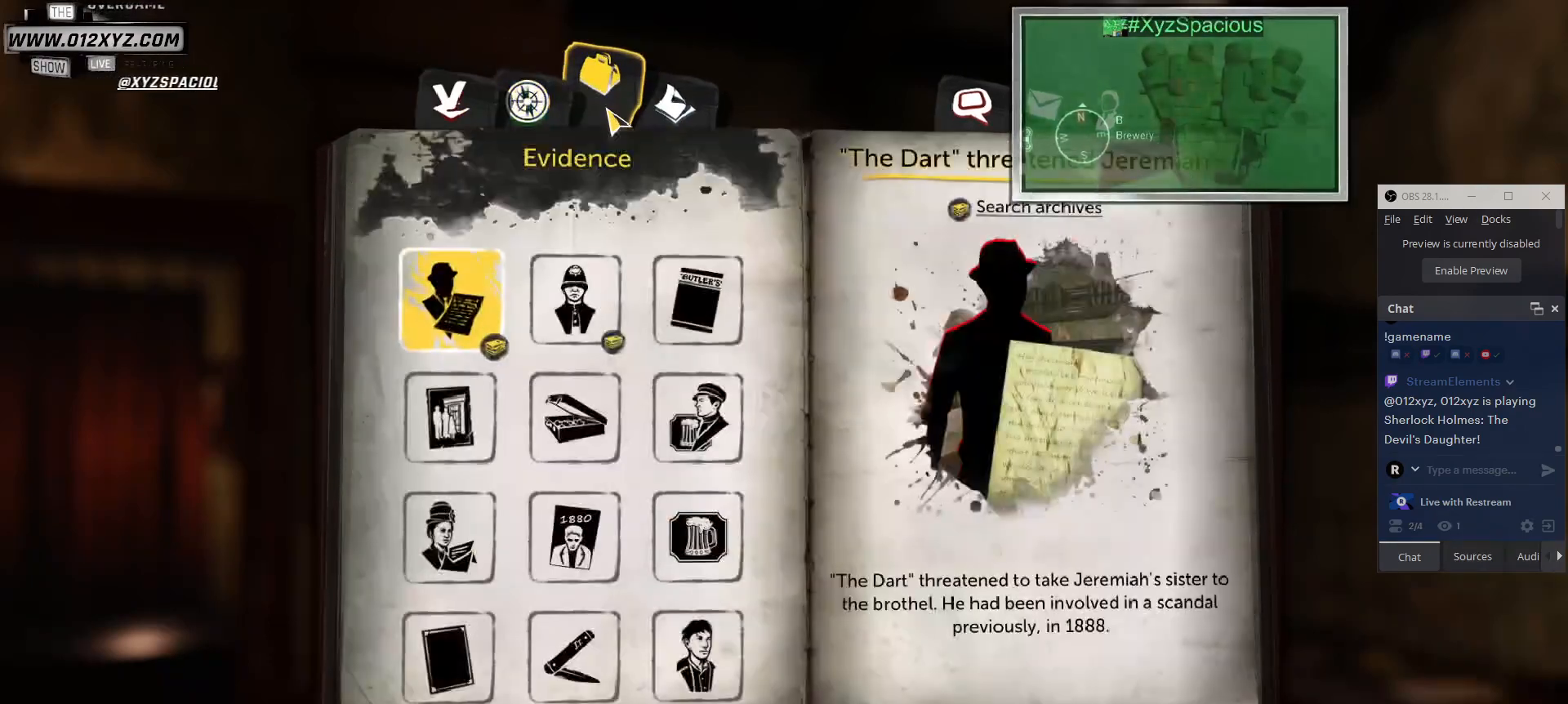
{"keys": [], "mouse": [], "events": []}
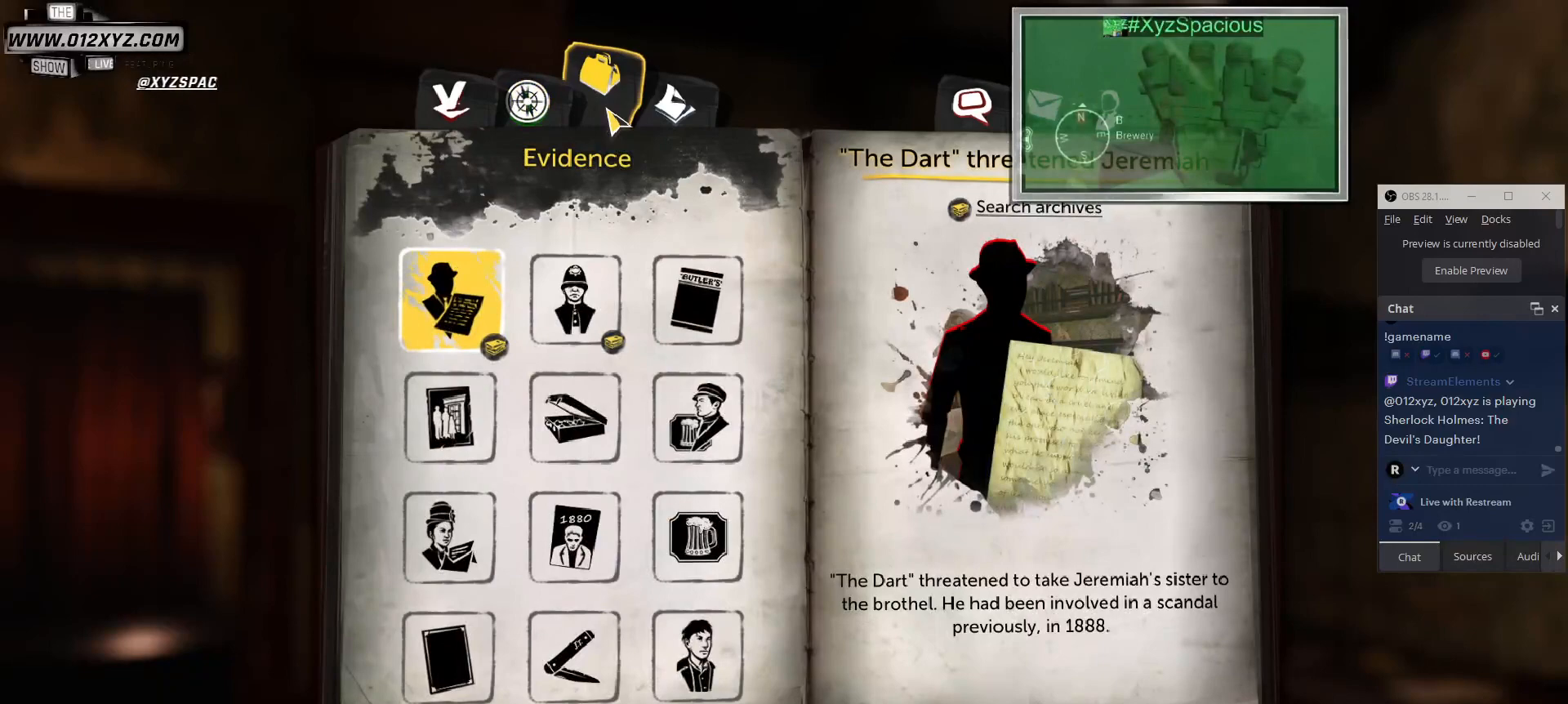
{"keys": [], "mouse": [], "events": []}
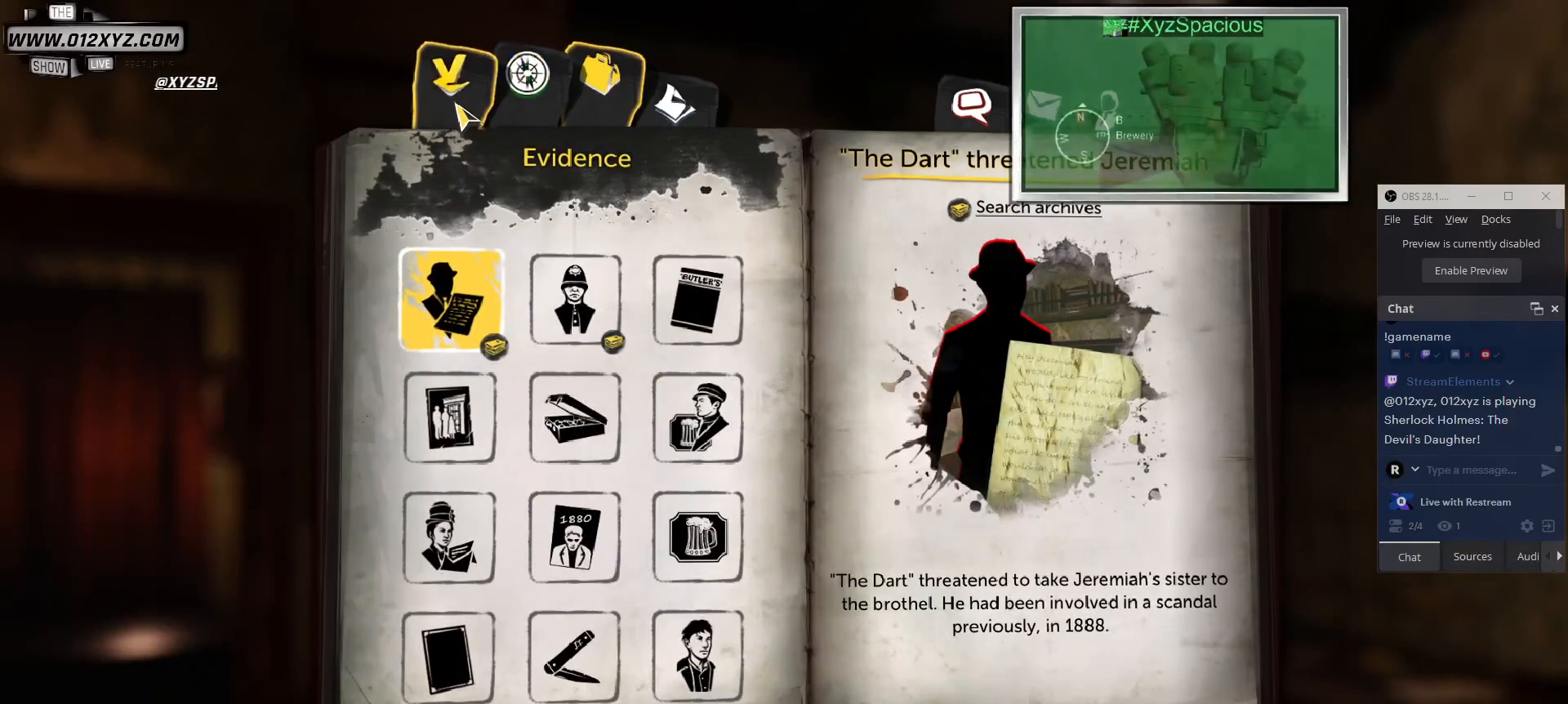
{"keys": [], "mouse": [], "events": [[33, "mouse_left", "down"], [233, "mouse_left", "up"]]}
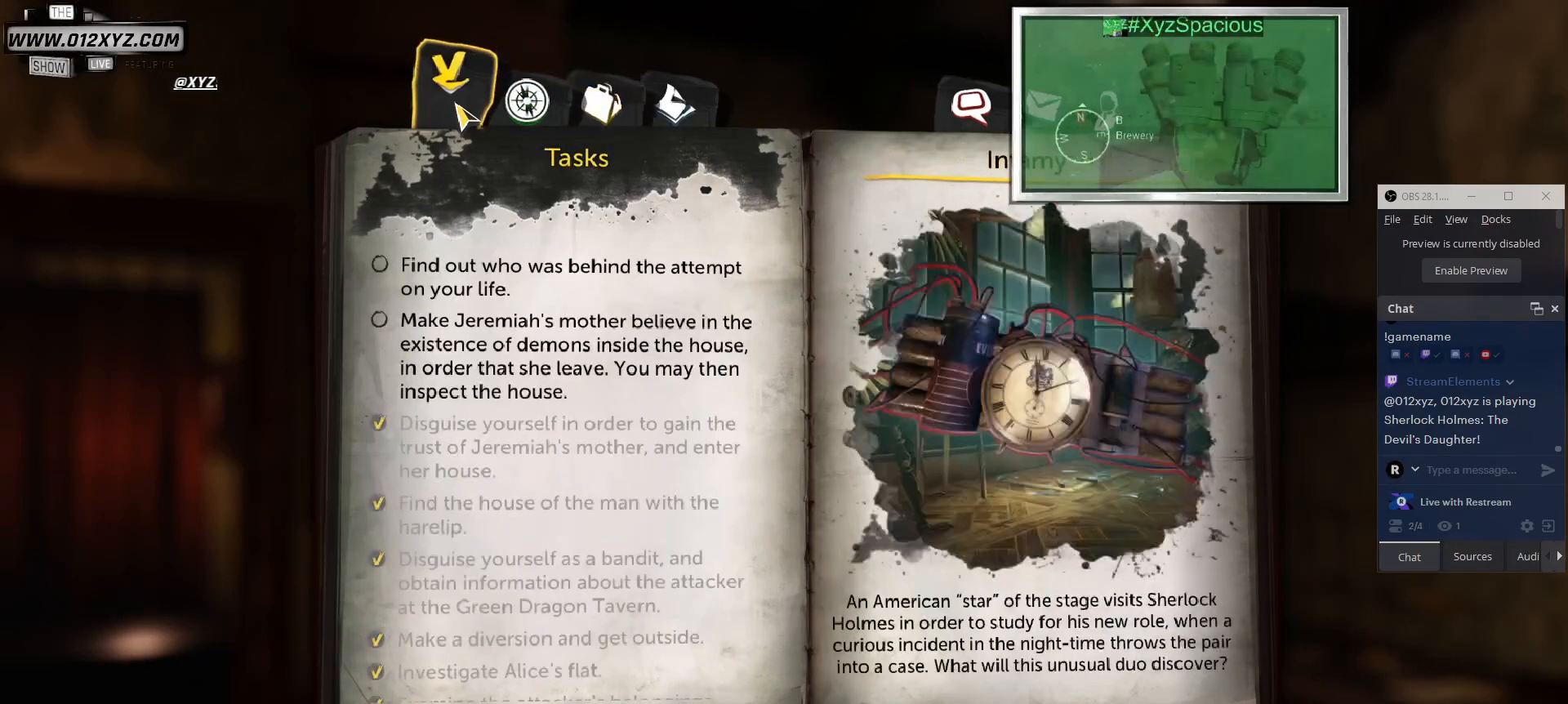
{"keys": [], "mouse": [], "events": []}
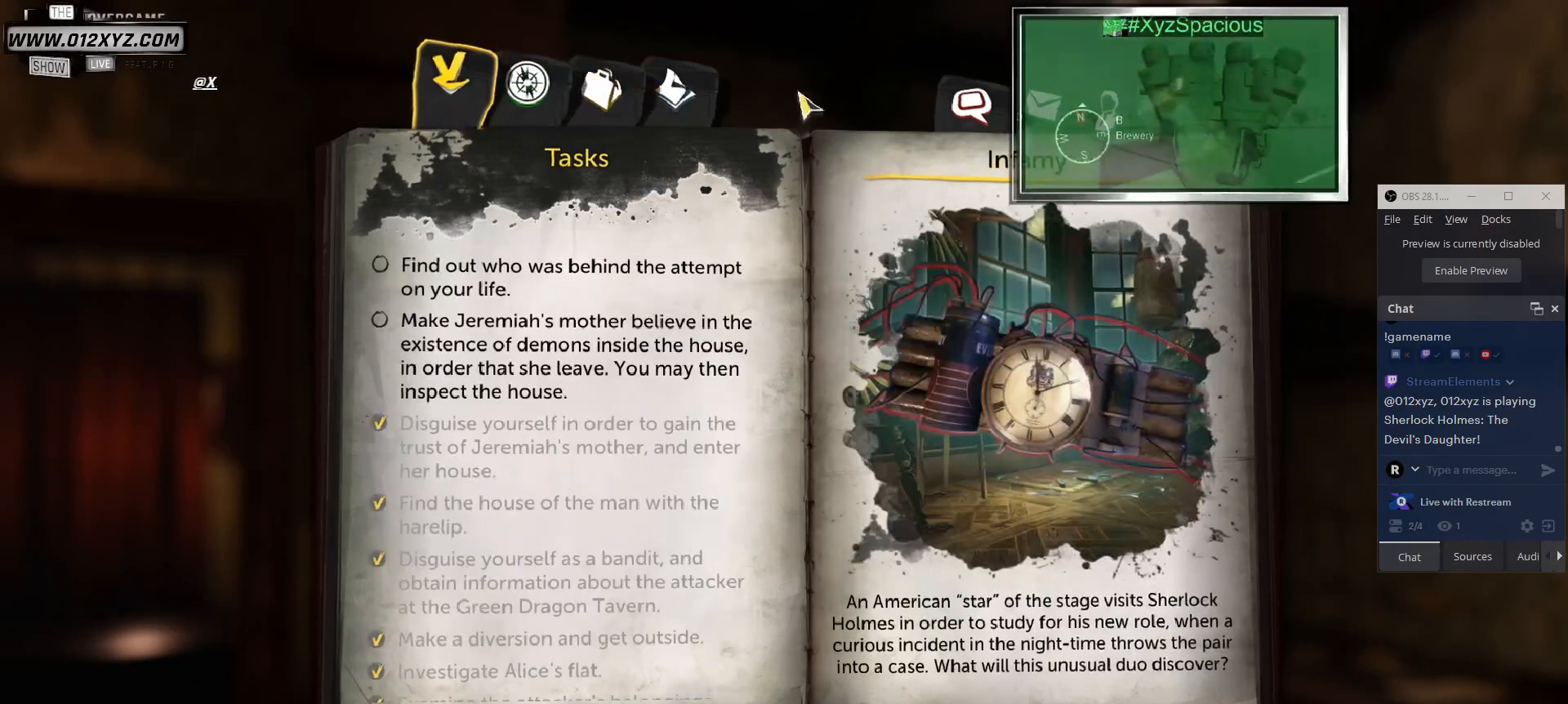
{"keys": [], "mouse": [], "events": []}
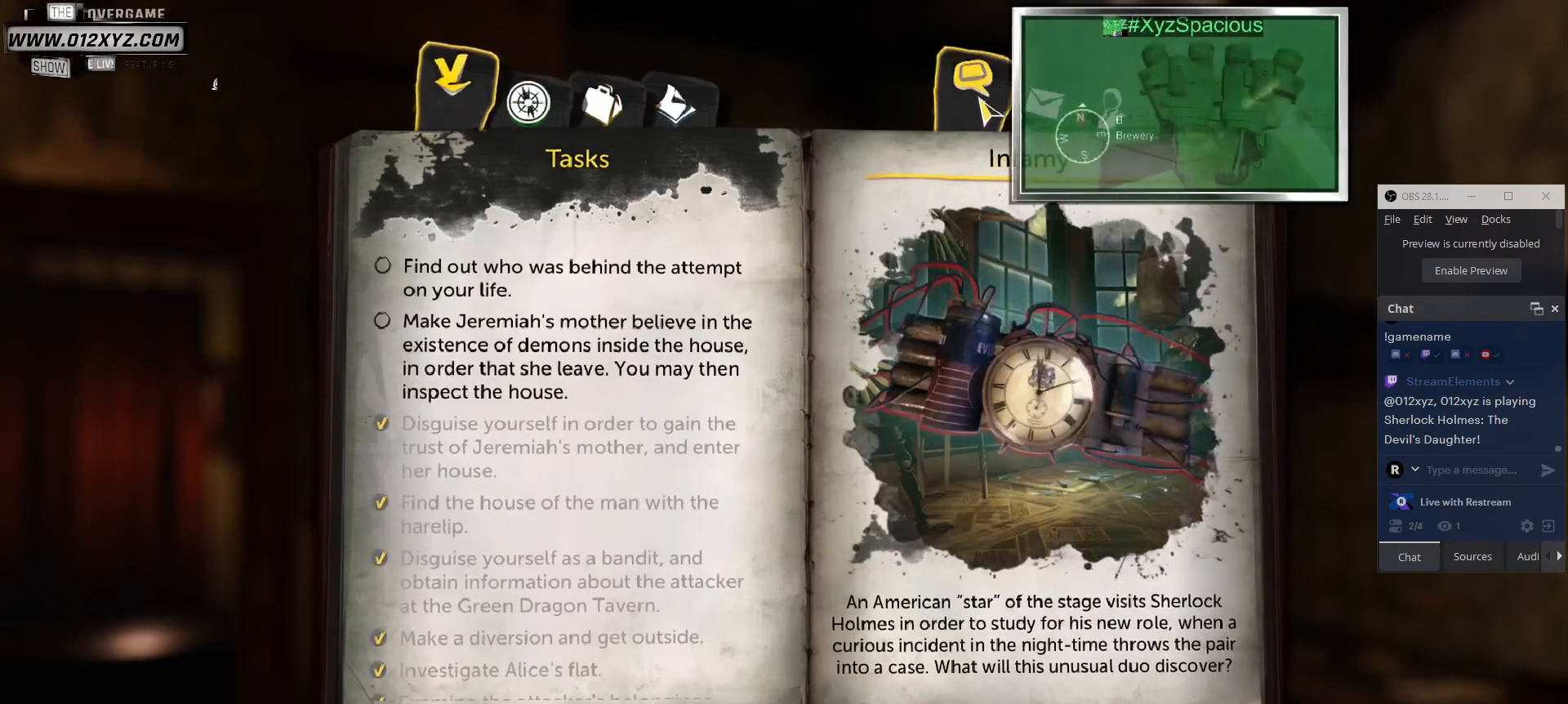
{"keys": [], "mouse": [], "events": [[67, "mouse_left", "down"], [200, "mouse_left", "up"]]}
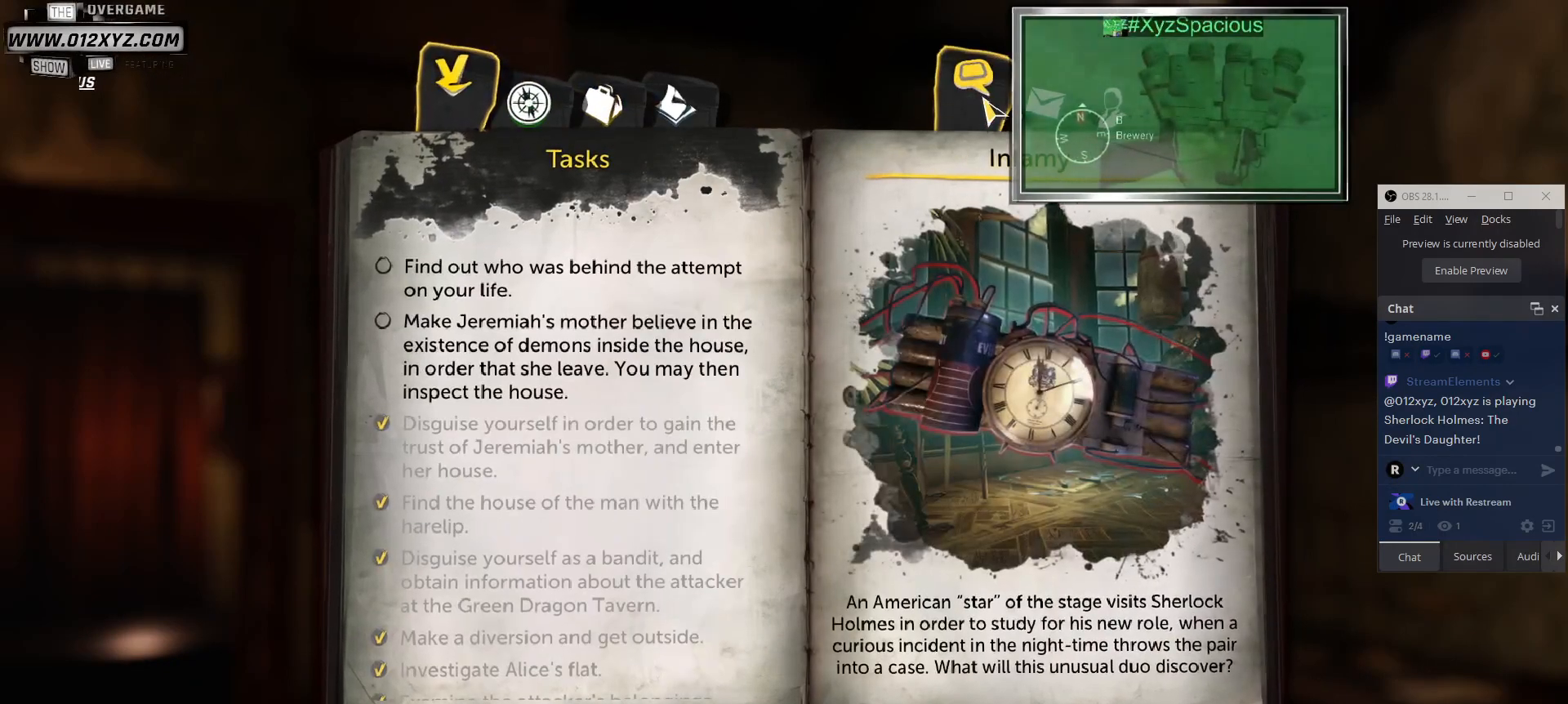
{"keys": [], "mouse": [], "events": []}
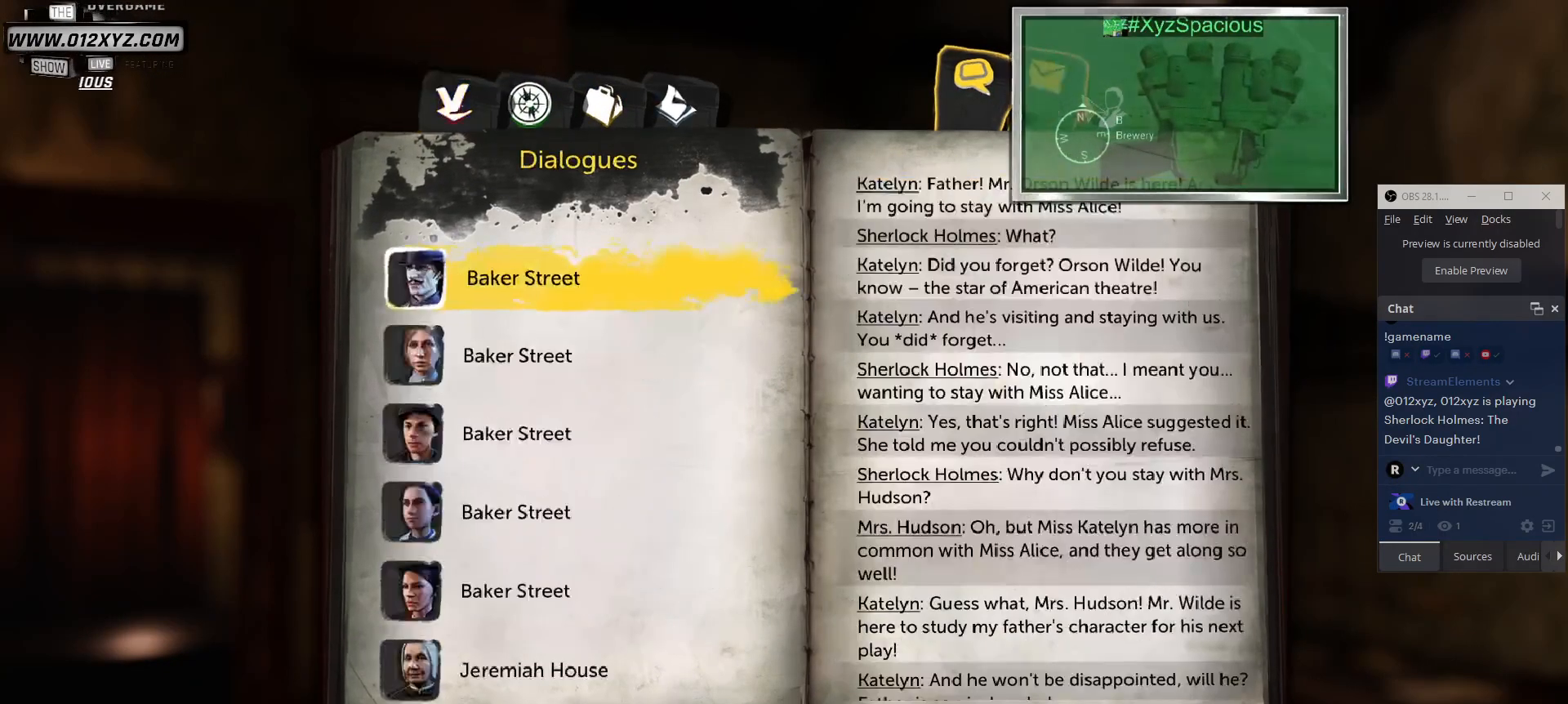
{"keys": [], "mouse": [], "events": []}
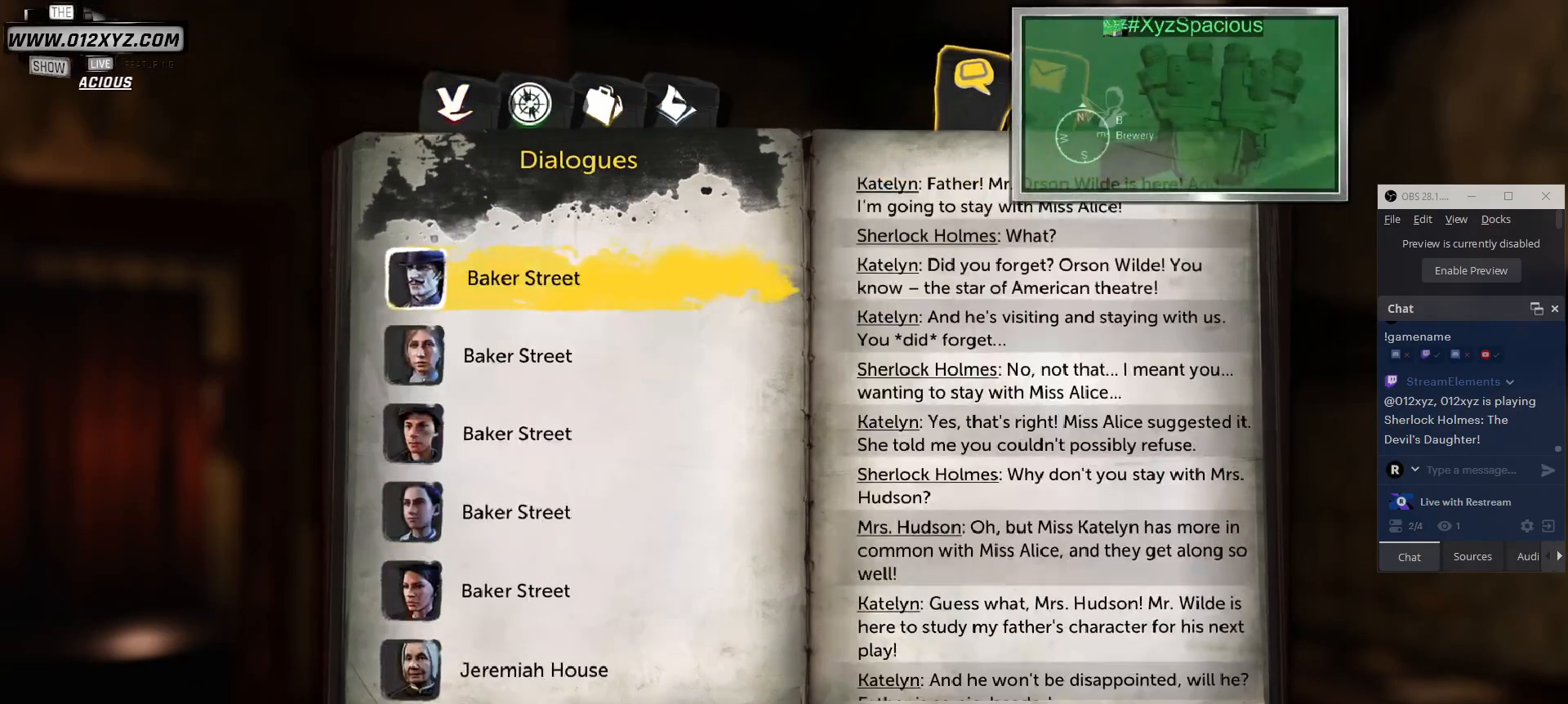
{"keys": [], "mouse": [], "events": [[33, "mouse_left", "down"], [167, "mouse_left", "up"]]}
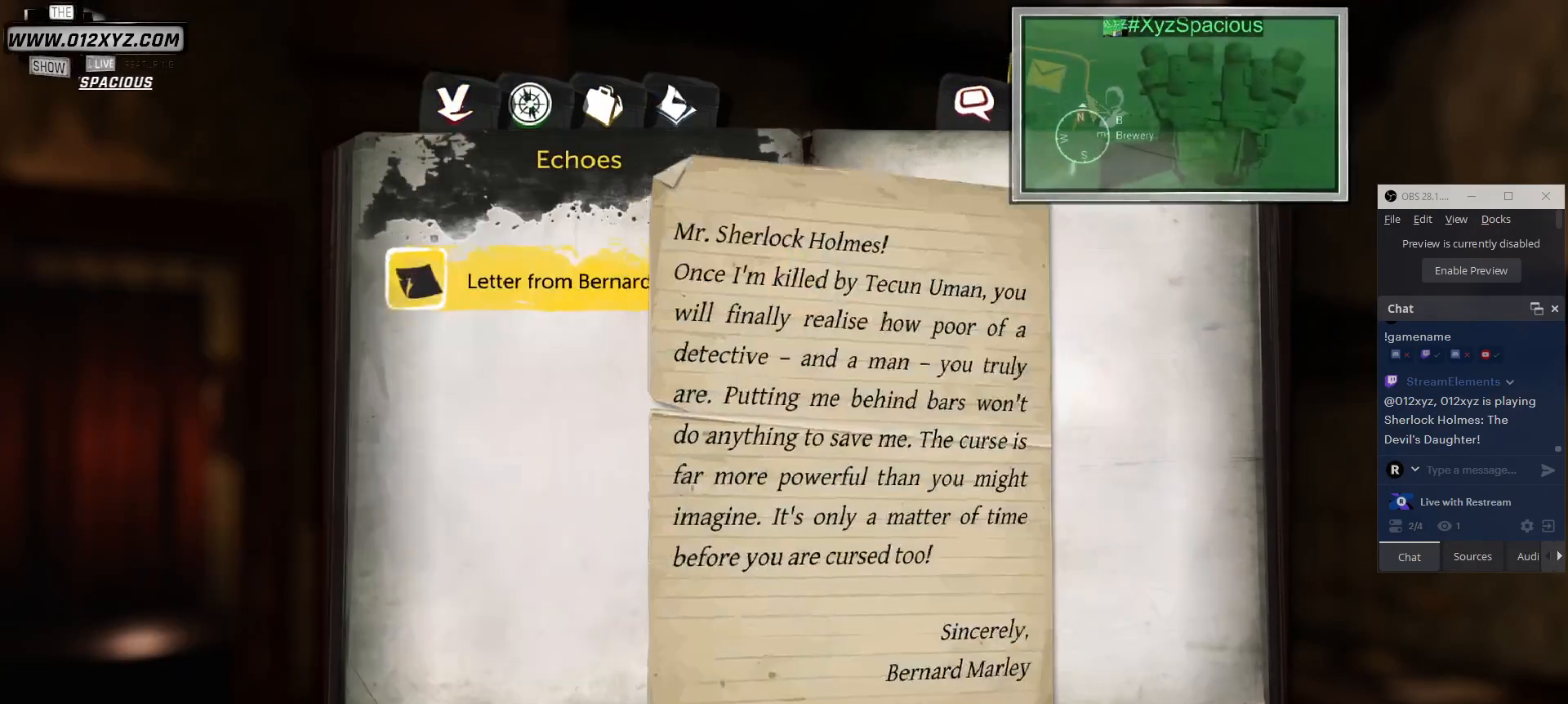
{"keys": [], "mouse": [], "events": []}
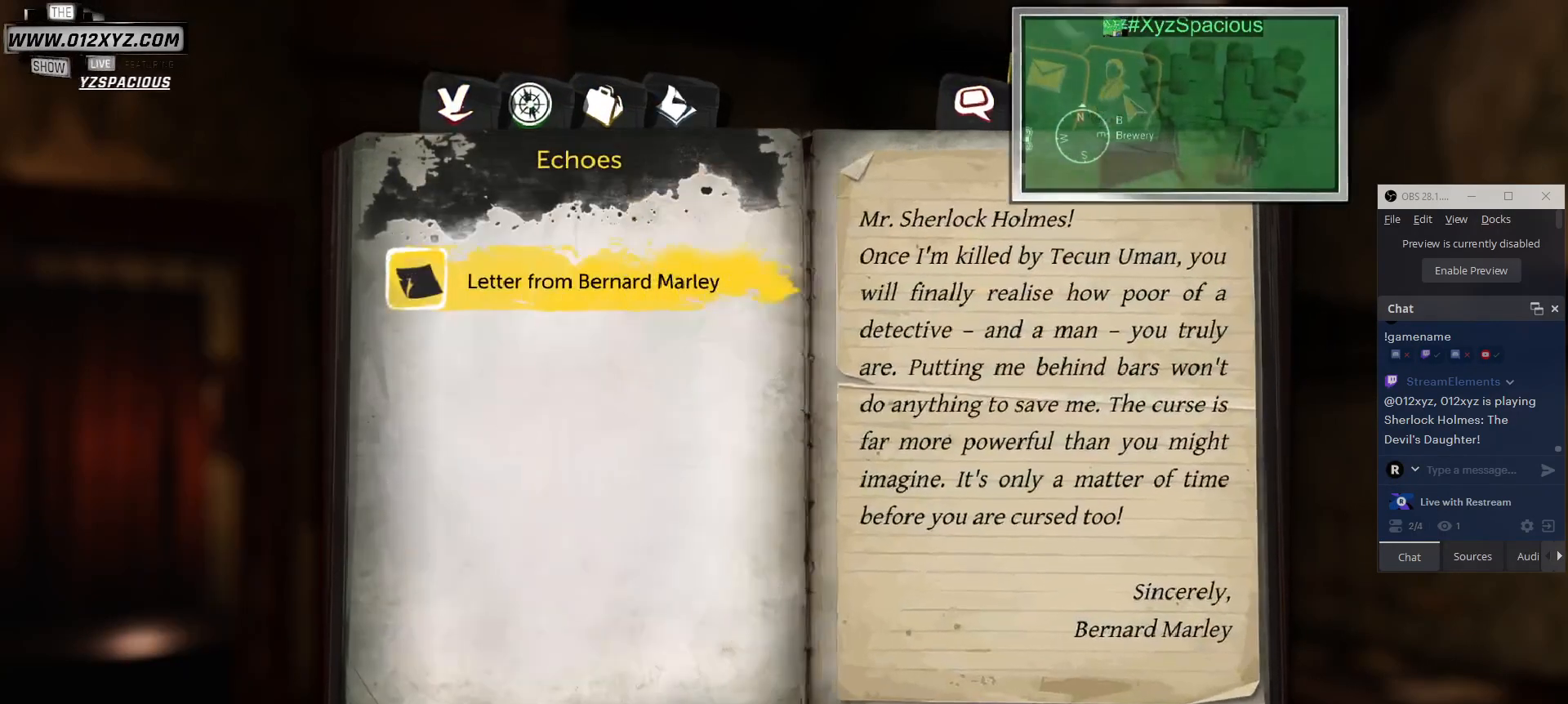
{"keys": [], "mouse": [], "events": []}
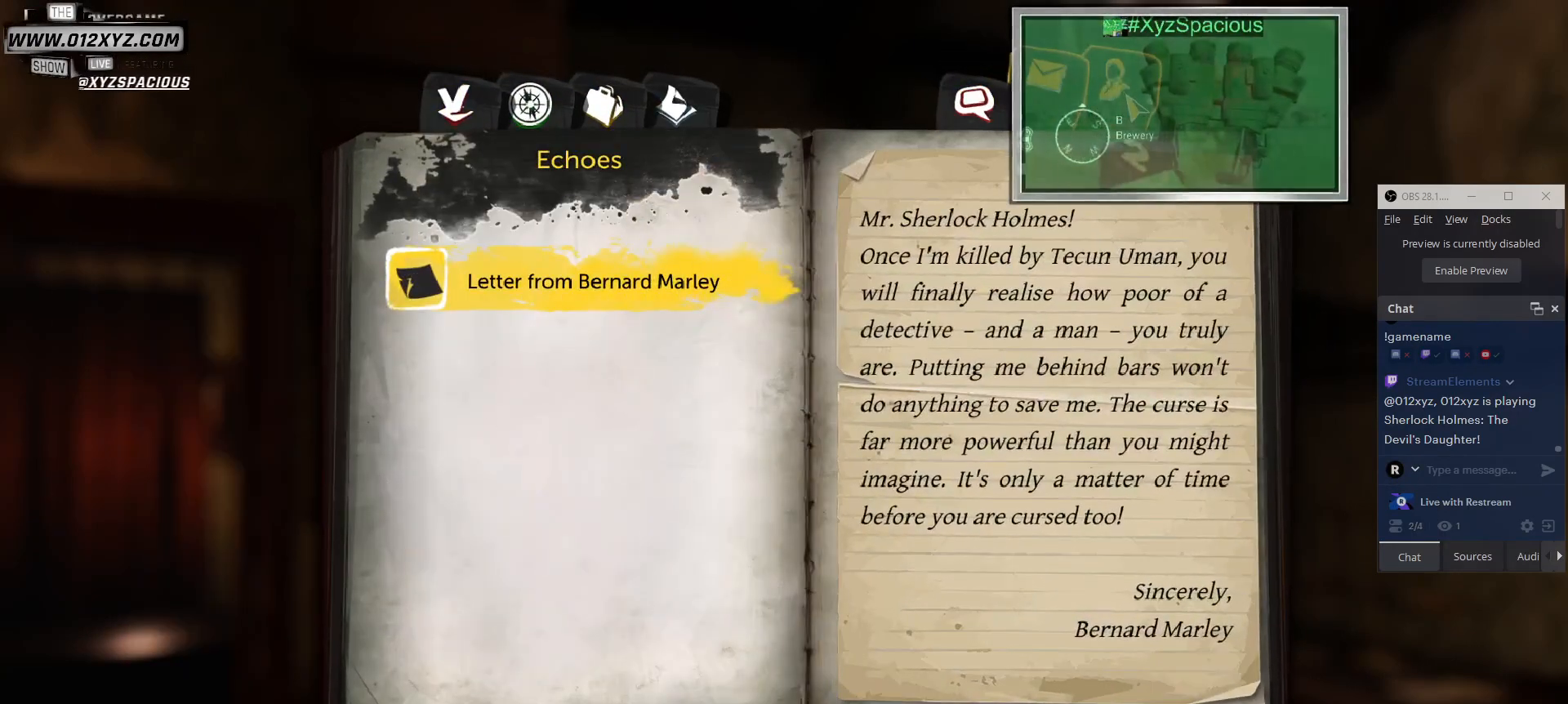
{"keys": [], "mouse": [], "events": []}
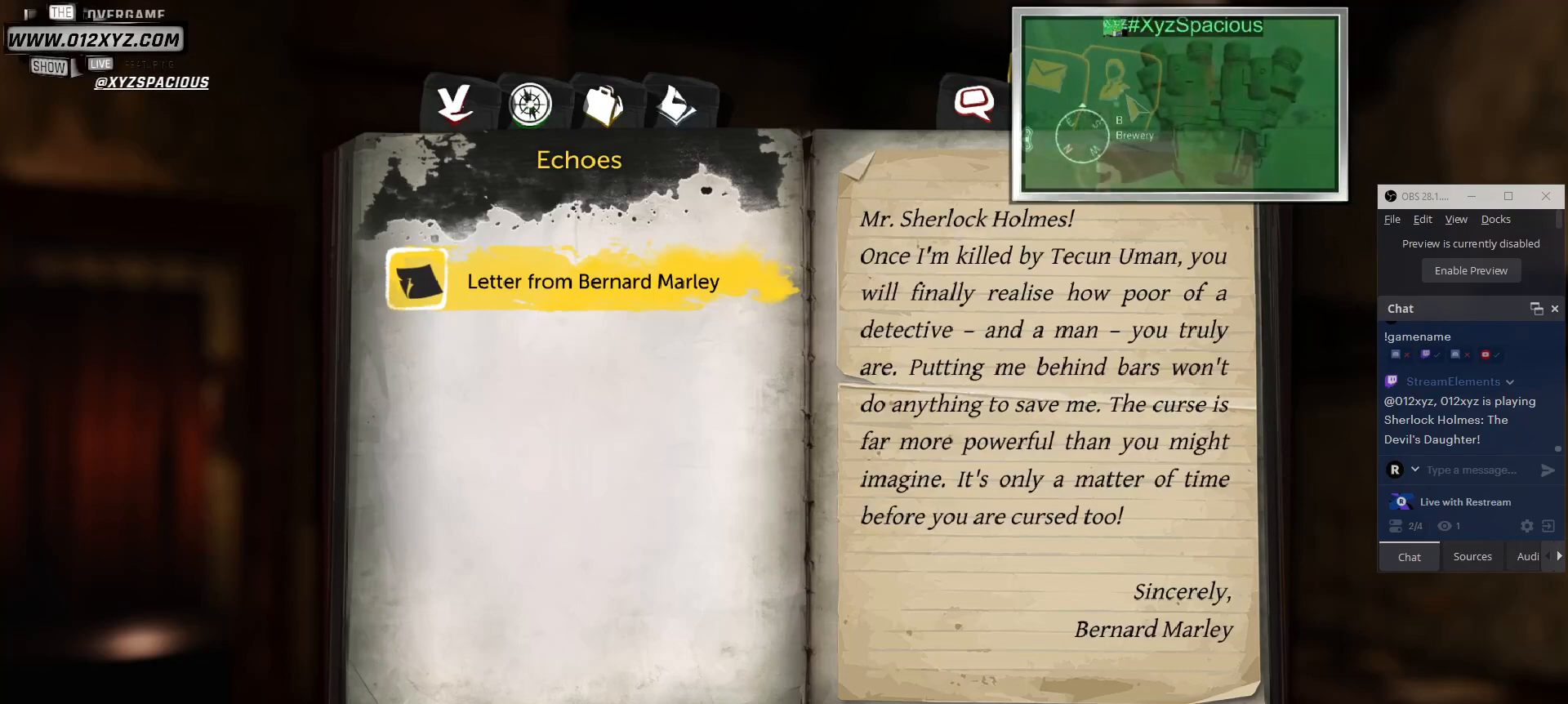
{"keys": [], "mouse": [], "events": [[300, "mouse_left", "down"], [500, "mouse_left", "up"]]}
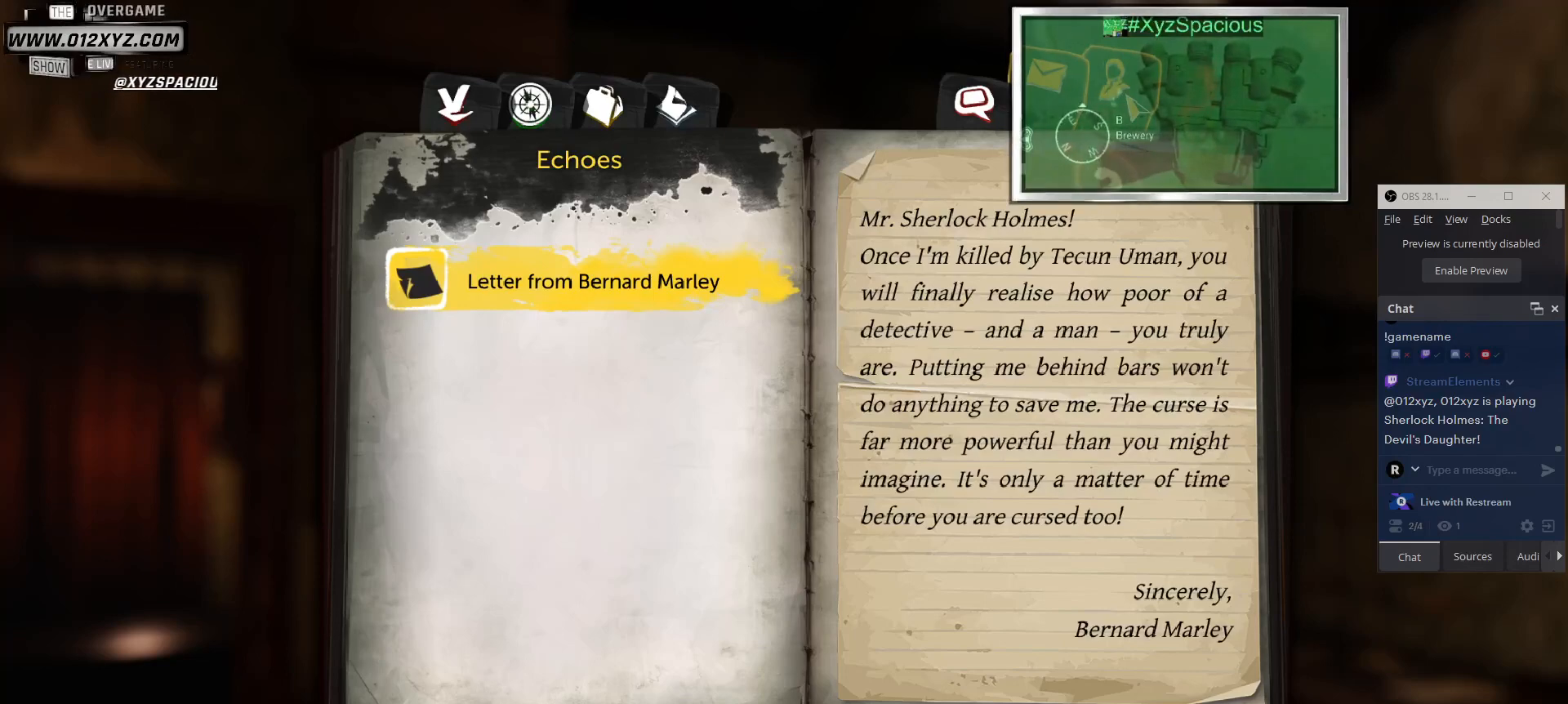
{"keys": [], "mouse": [], "events": []}
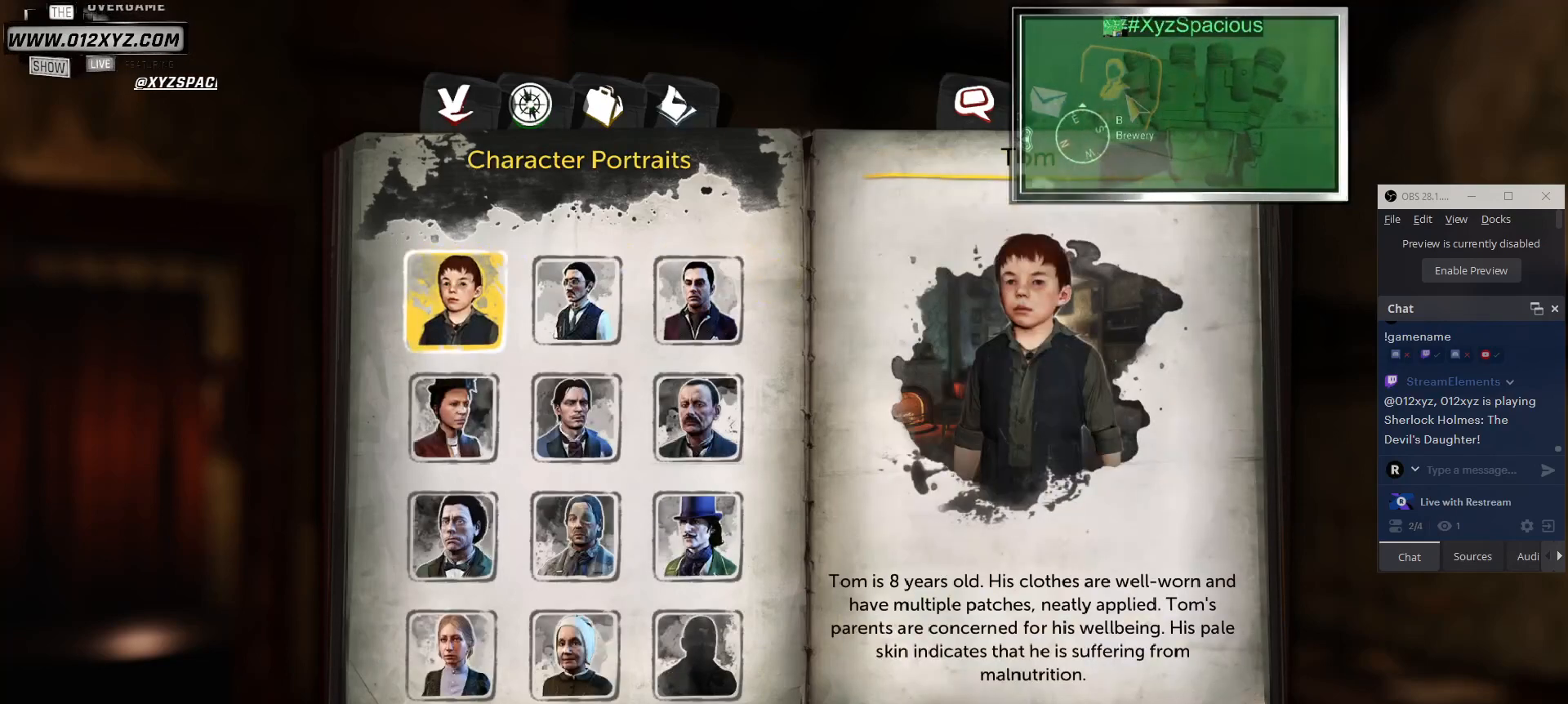
{"keys": [], "mouse": [], "events": []}
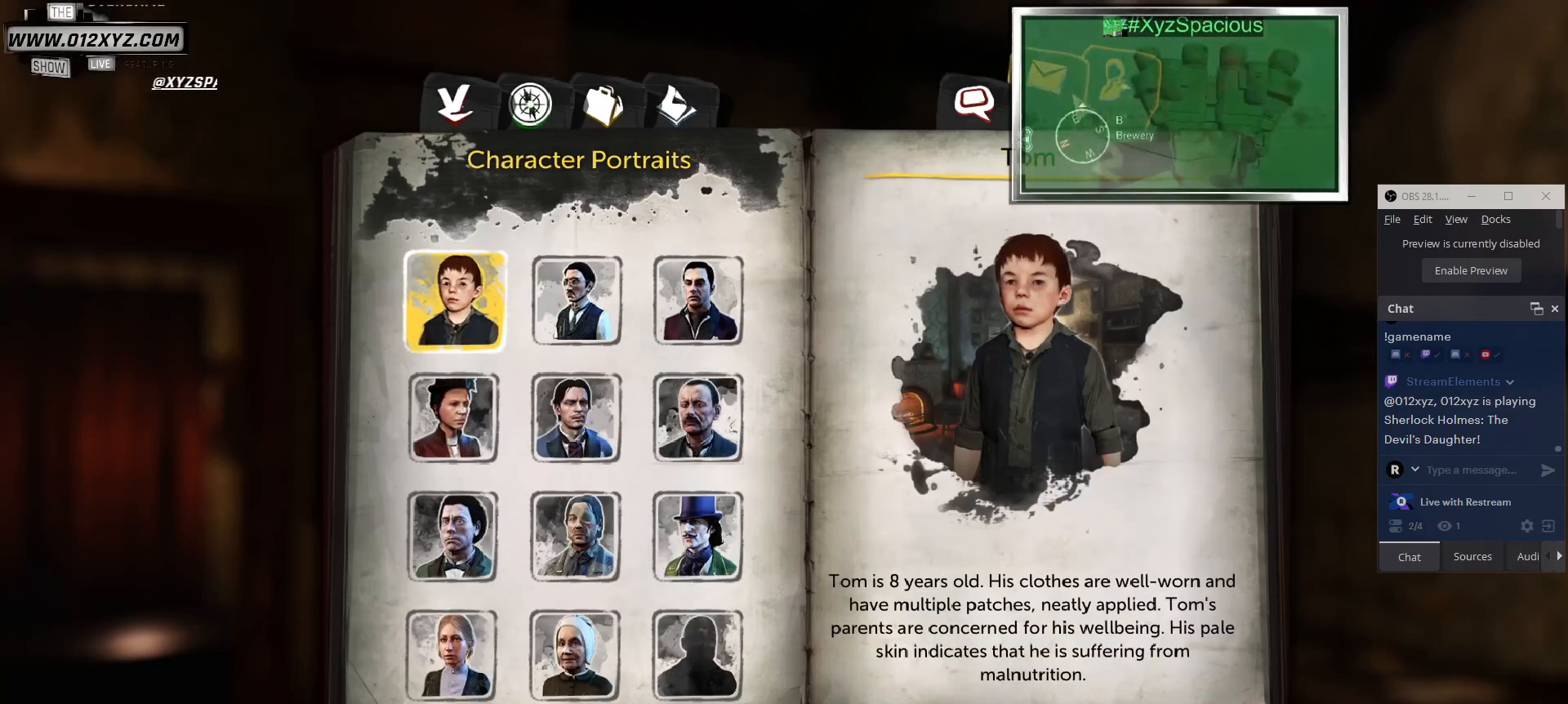
{"keys": [], "mouse": [], "events": [[67, "mouse_left", "down"], [200, "mouse_left", "up"]]}
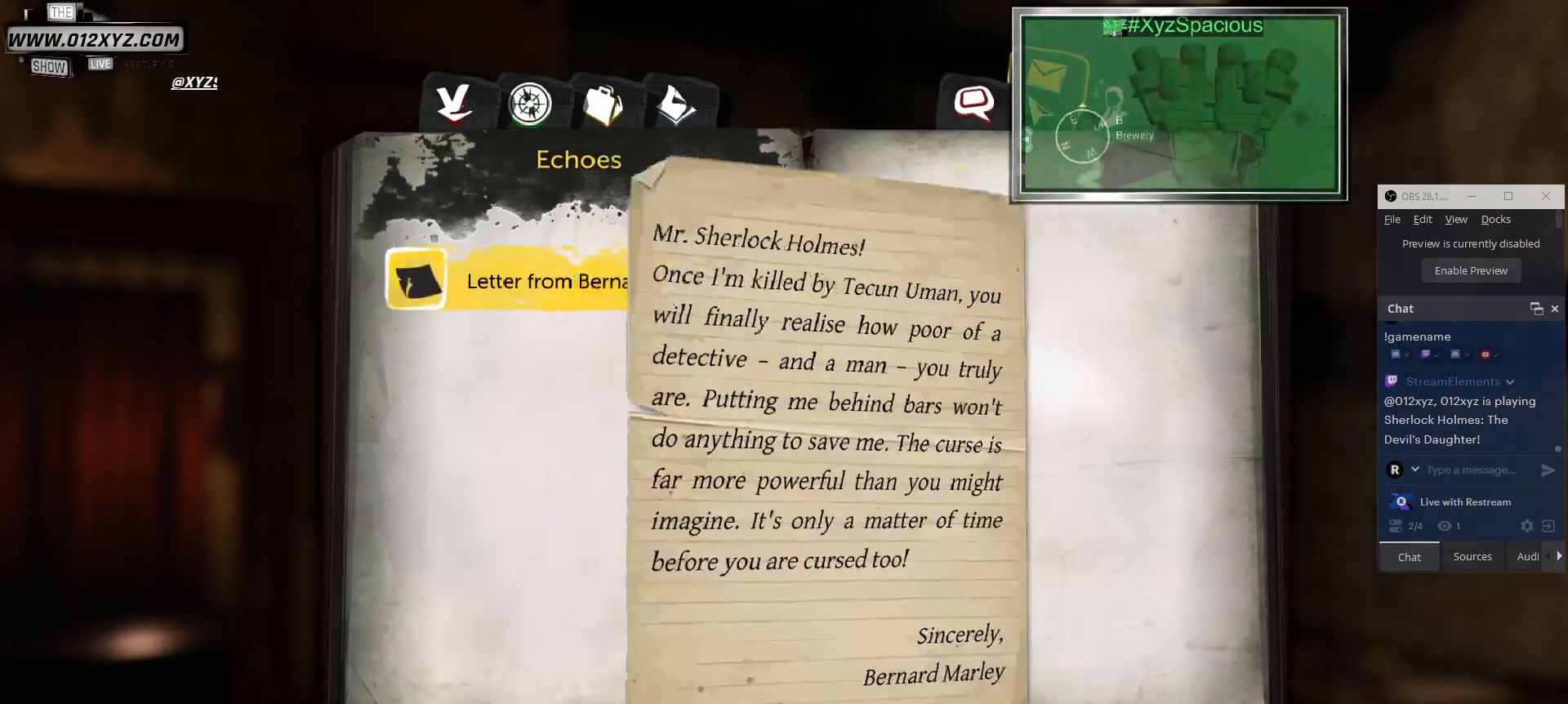
{"keys": [], "mouse": [], "events": []}
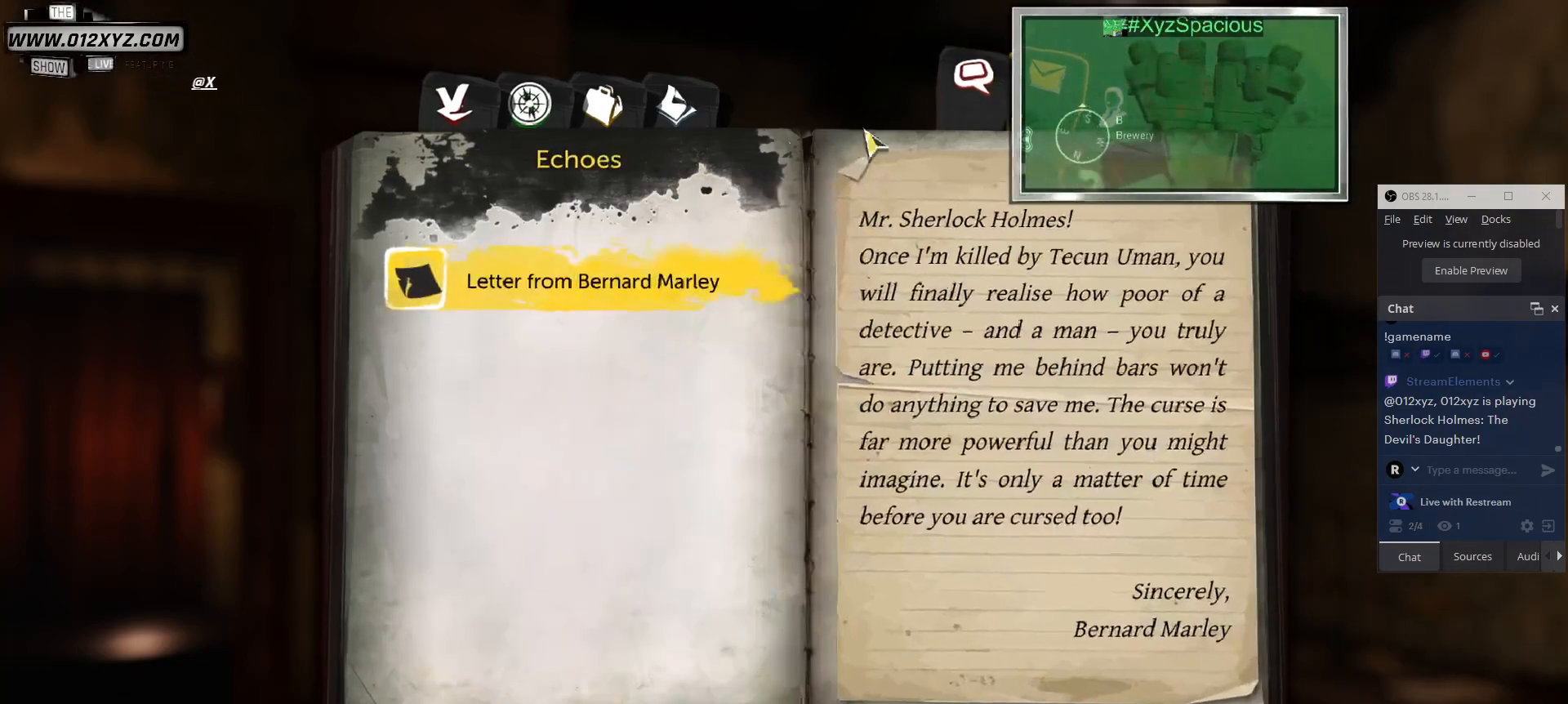
{"keys": [], "mouse": [], "events": []}
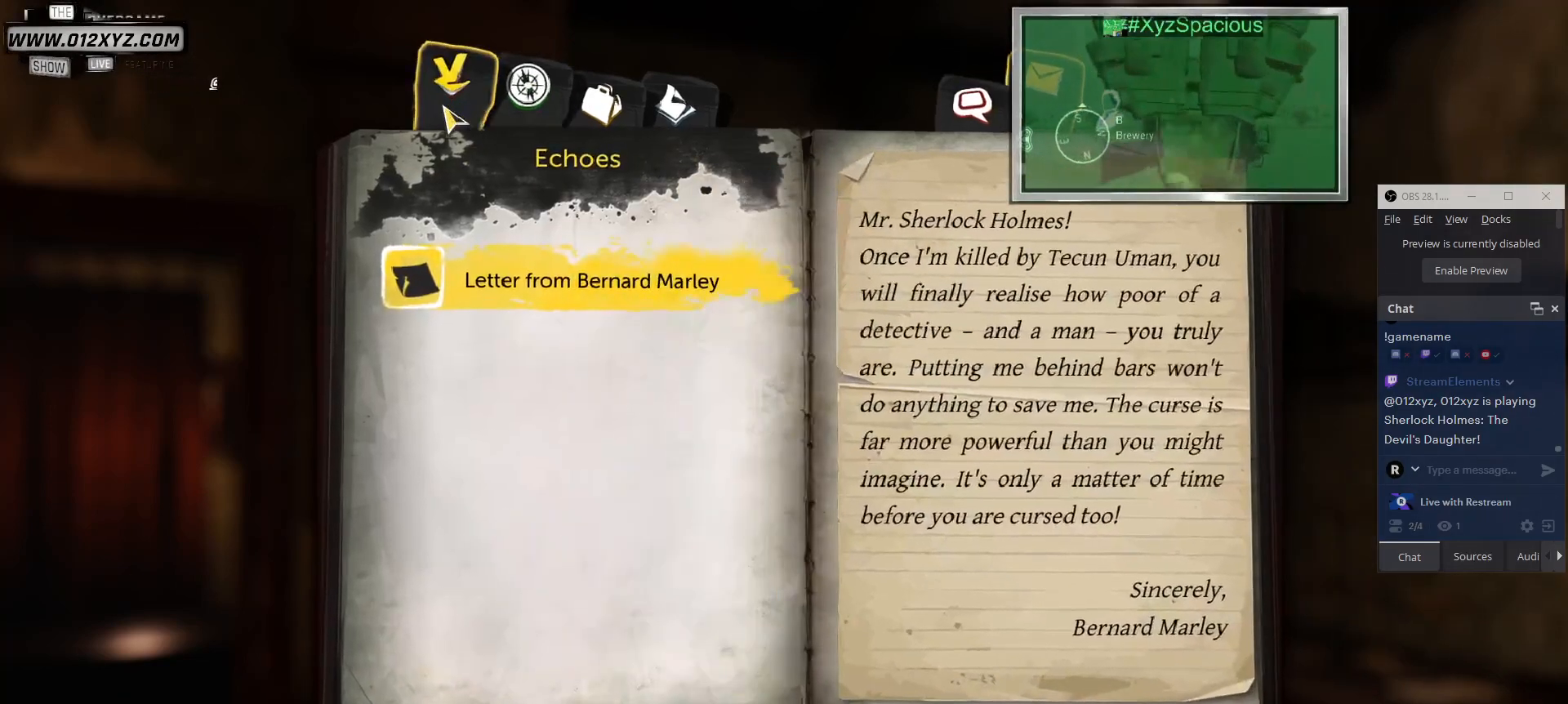
{"keys": [], "mouse": [], "events": [[33, "mouse_left", "down"], [167, "mouse_left", "up"]]}